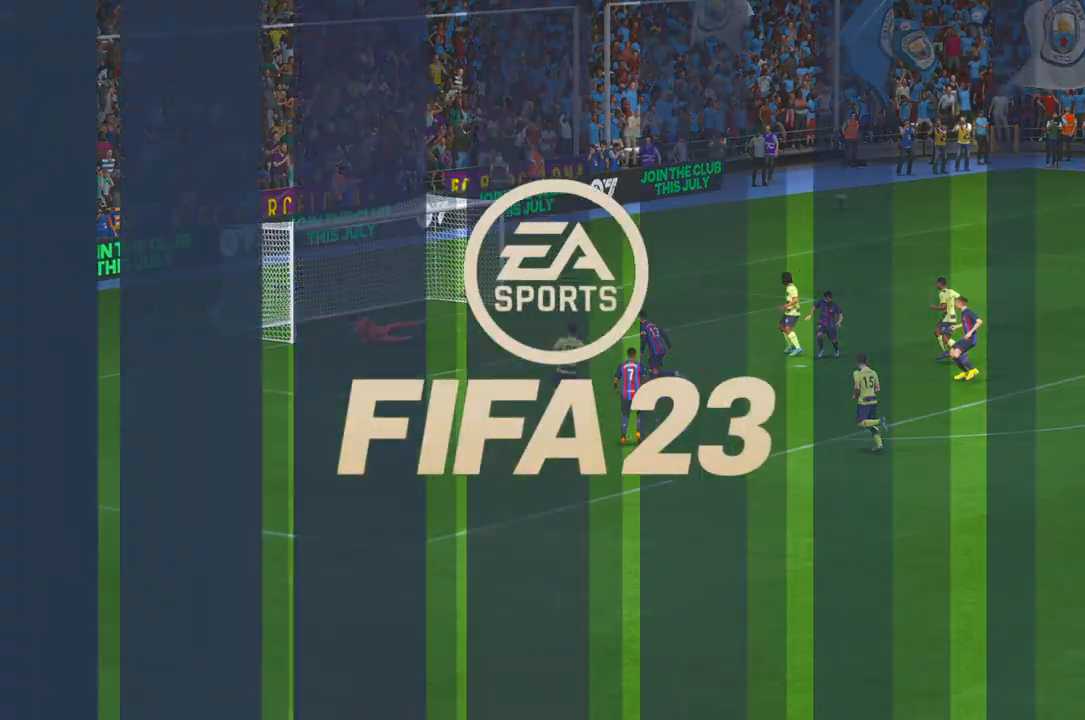
Gameplay with a controller (Xbox layout); each line is a JSON object with the inputs held at the frame after it (dt_ms = milliseconds from this image to that frame). "events" lists button and stick changes between this image and that frame as [ms after this image, input, new state], when the widget could be followed in between. Not read: L1 L3 R3.
{"dt_ms": 500, "buttons": ["R2"], "left_stick": "center", "right_stick": "center", "events": [[417, "R2", "down"]]}
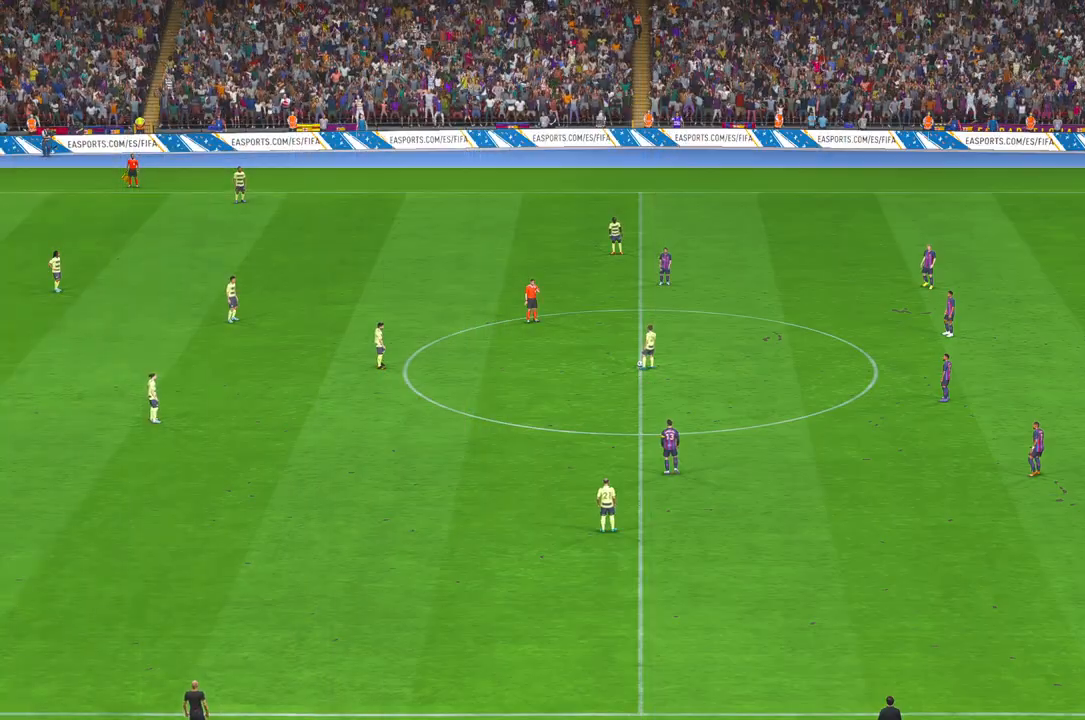
{"dt_ms": 500, "buttons": ["R2"], "left_stick": "down", "right_stick": "center", "events": [[433, "left_stick", "down"]]}
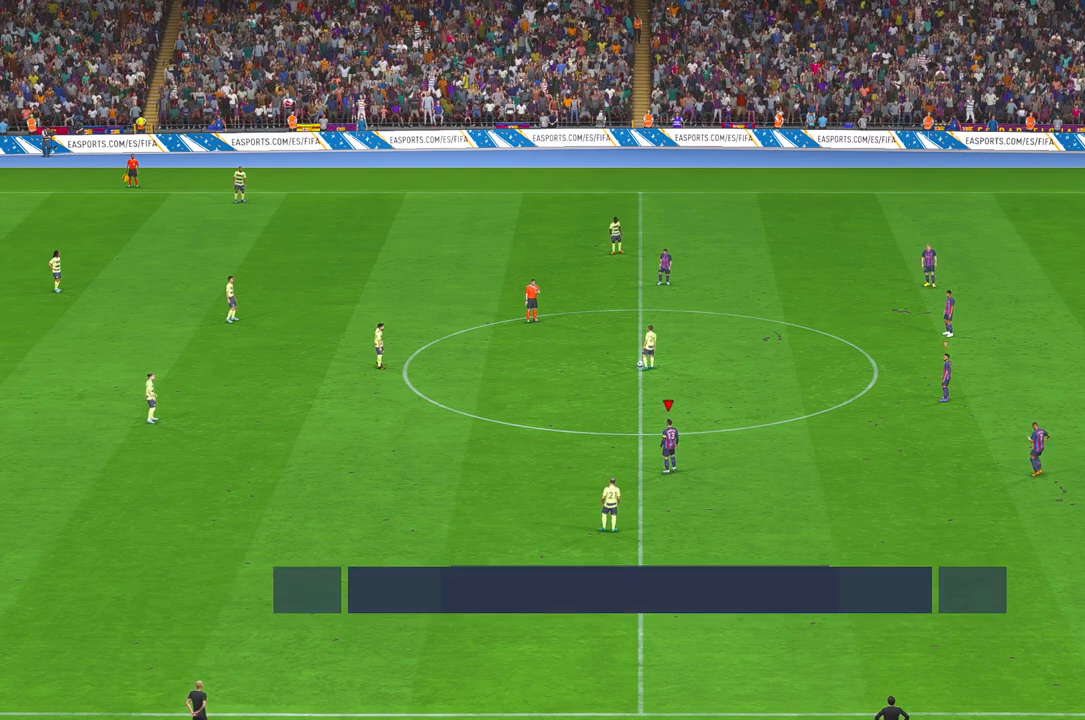
{"dt_ms": 500, "buttons": ["R2"], "left_stick": "left", "right_stick": "center", "events": [[33, "left_stick", "center"], [267, "left_stick", "left"]]}
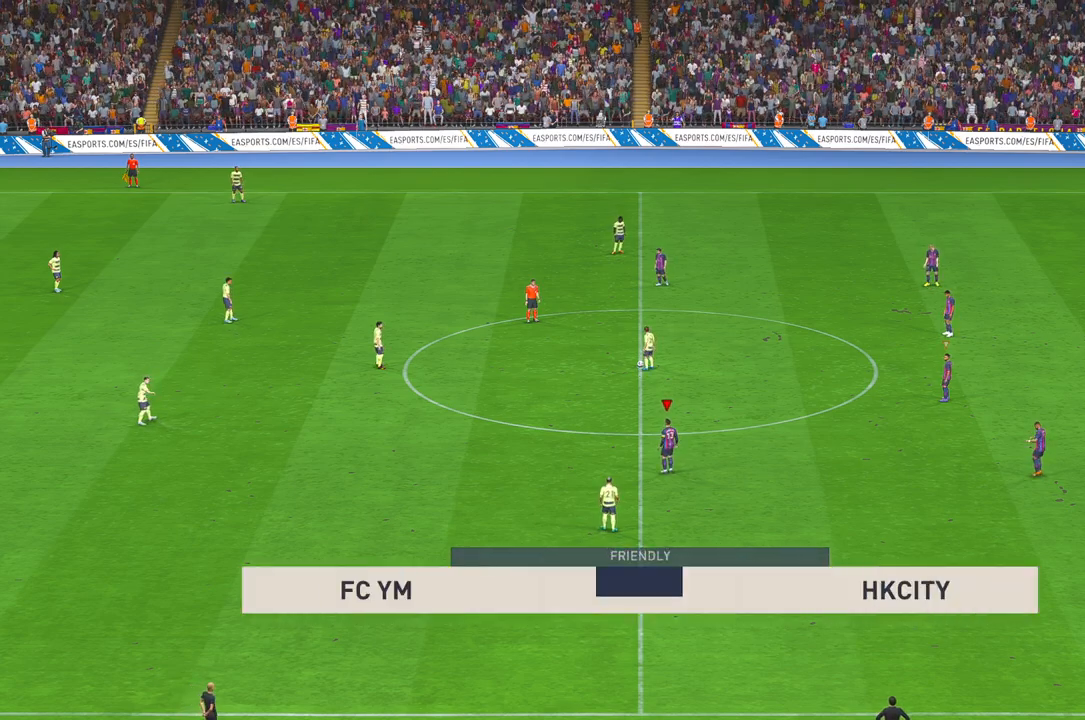
{"dt_ms": 500, "buttons": ["R2"], "left_stick": "left", "right_stick": "center", "events": []}
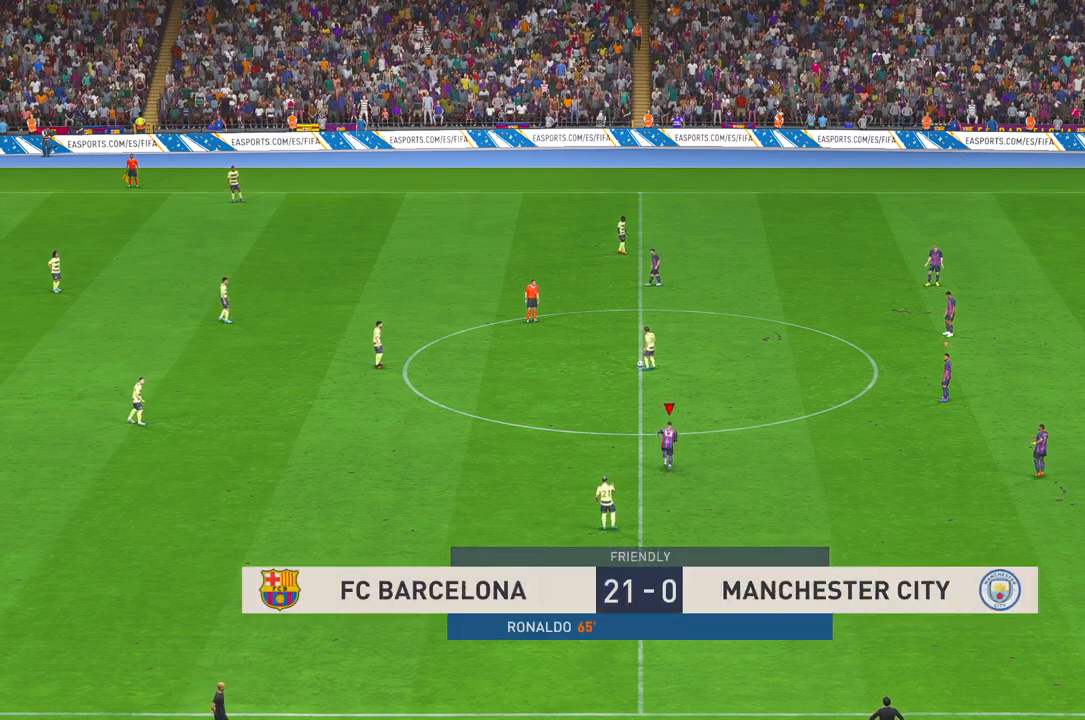
{"dt_ms": 500, "buttons": ["R2"], "left_stick": "left", "right_stick": "center", "events": []}
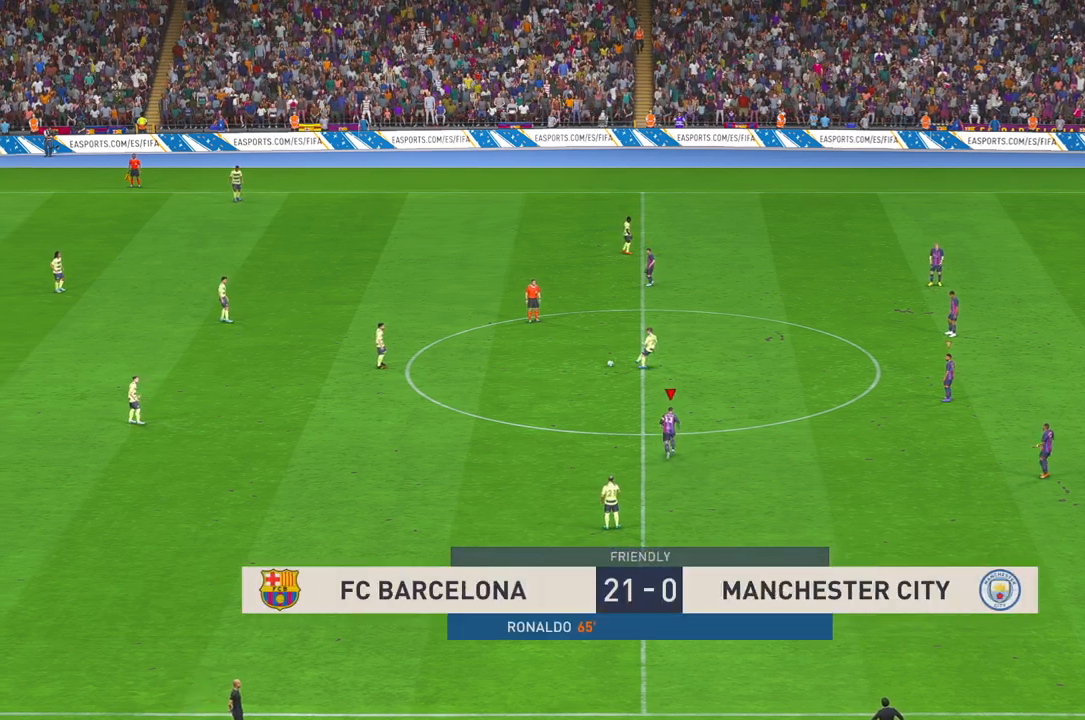
{"dt_ms": 500, "buttons": ["R2"], "left_stick": "left", "right_stick": "center", "events": []}
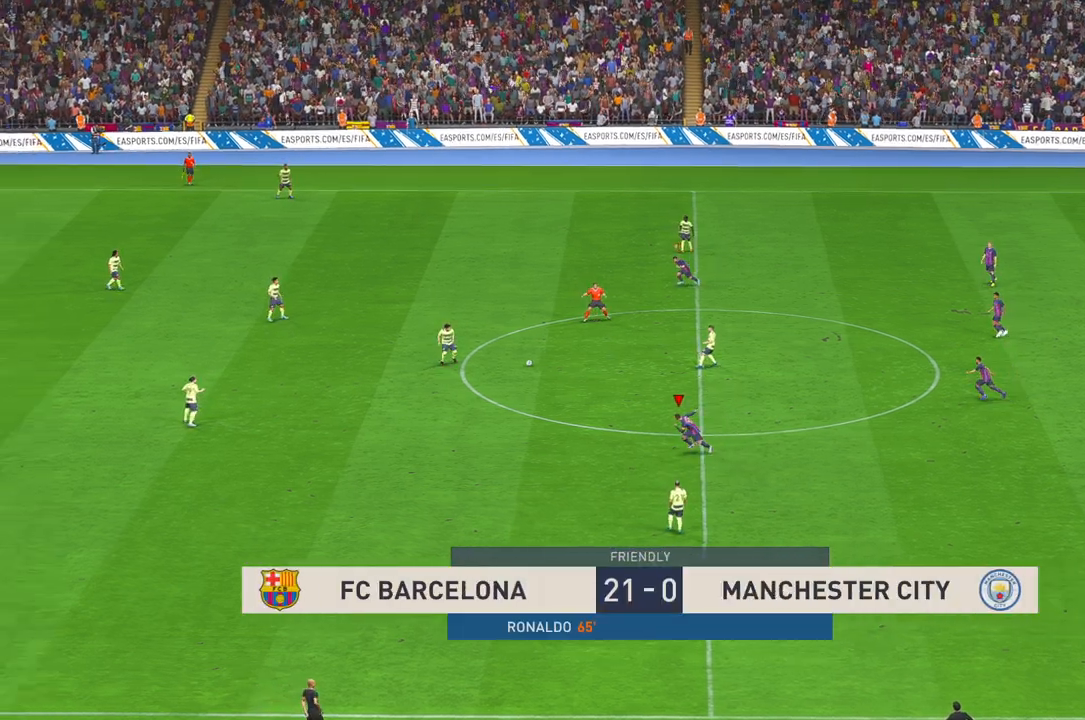
{"dt_ms": 500, "buttons": ["R2"], "left_stick": "left", "right_stick": "center", "events": [[17, "R1", "down"], [67, "R1", "up"]]}
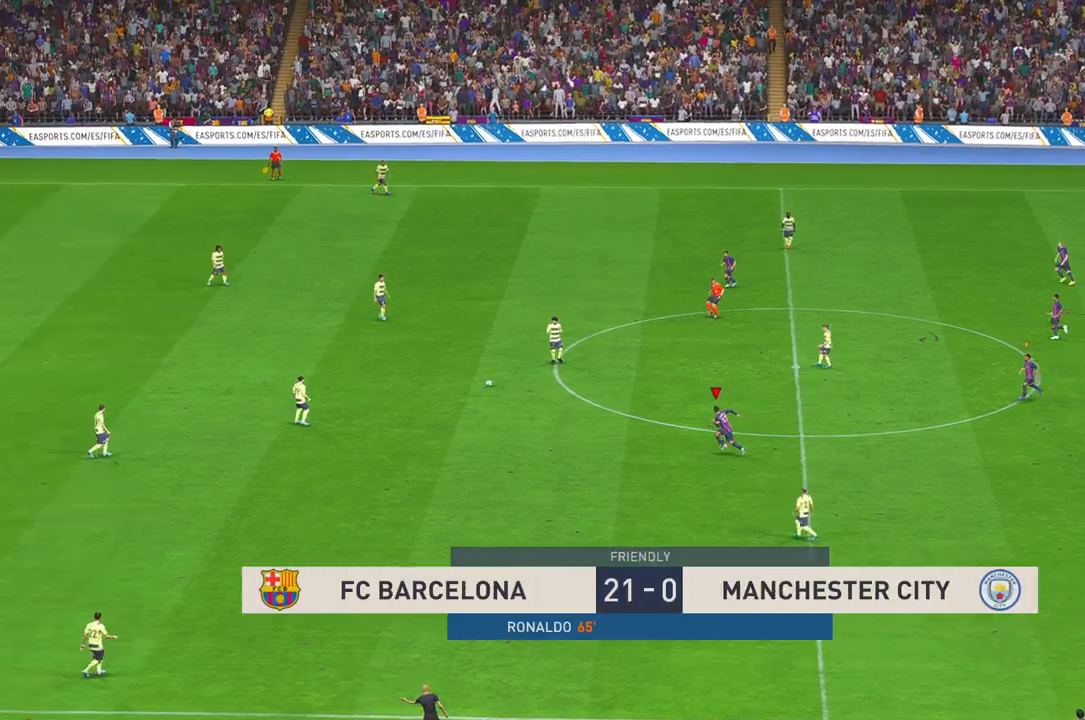
{"dt_ms": 500, "buttons": ["R2"], "left_stick": "left", "right_stick": "center", "events": []}
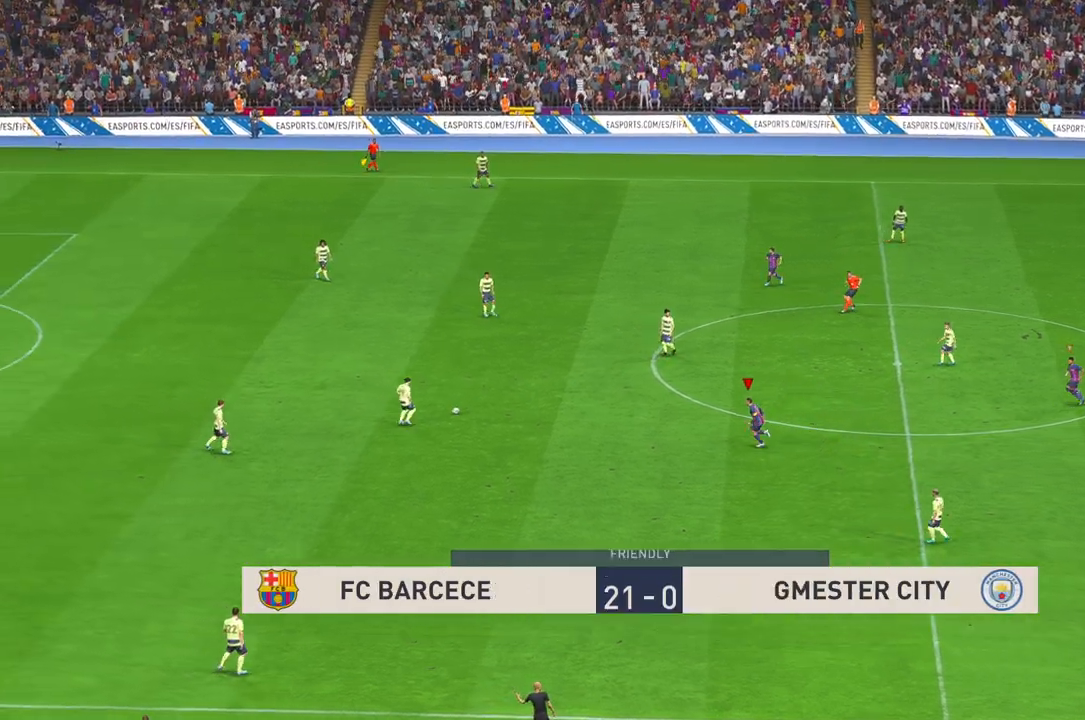
{"dt_ms": 500, "buttons": ["R2"], "left_stick": "center", "right_stick": "center", "events": [[417, "left_stick", "center"]]}
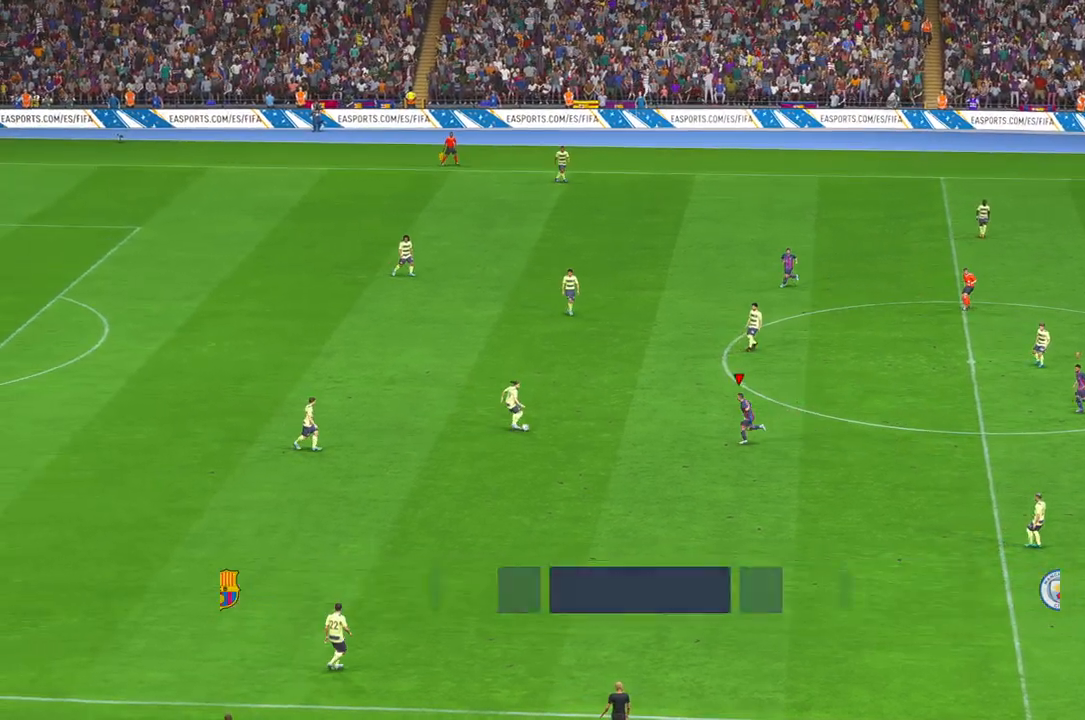
{"dt_ms": 500, "buttons": ["R2"], "left_stick": "center", "right_stick": "center", "events": []}
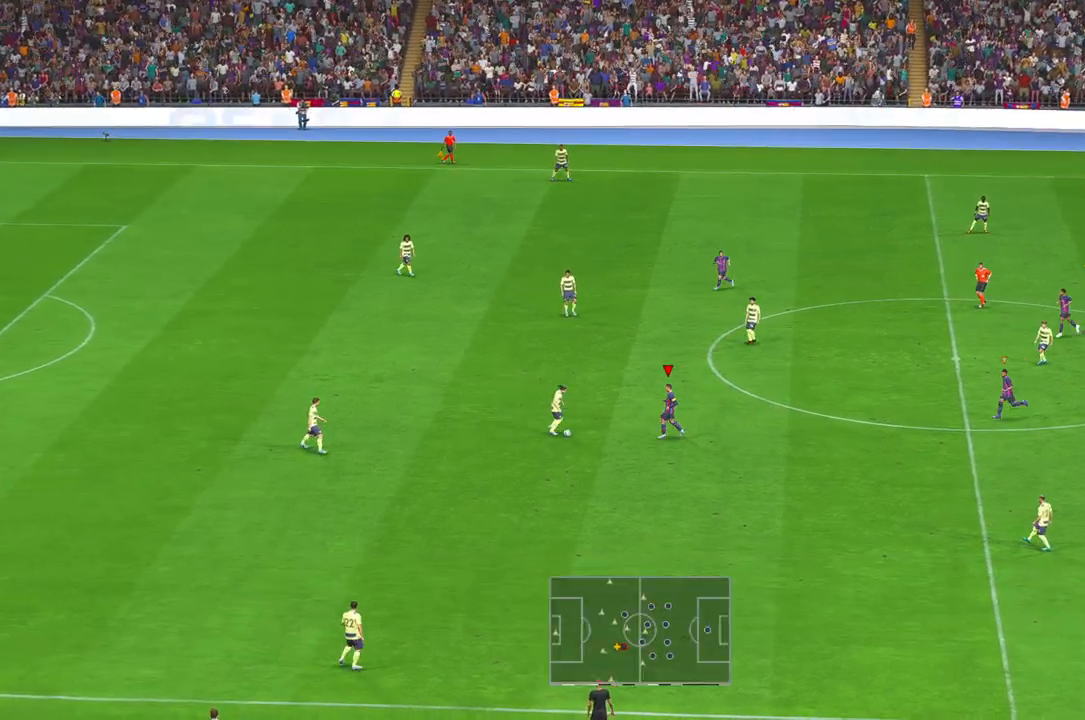
{"dt_ms": 500, "buttons": ["R2"], "left_stick": "up-right", "right_stick": "center", "events": [[67, "left_stick", "down"], [233, "left_stick", "center"], [450, "left_stick", "up-right"]]}
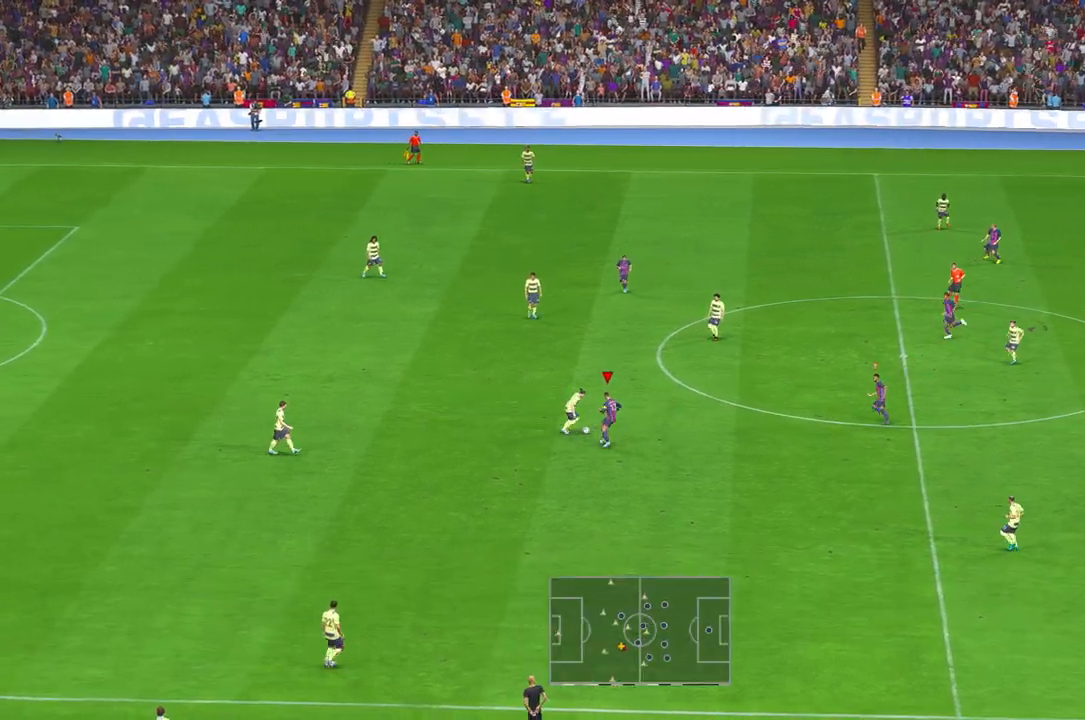
{"dt_ms": 500, "buttons": ["R2"], "left_stick": "up-right", "right_stick": "center", "events": []}
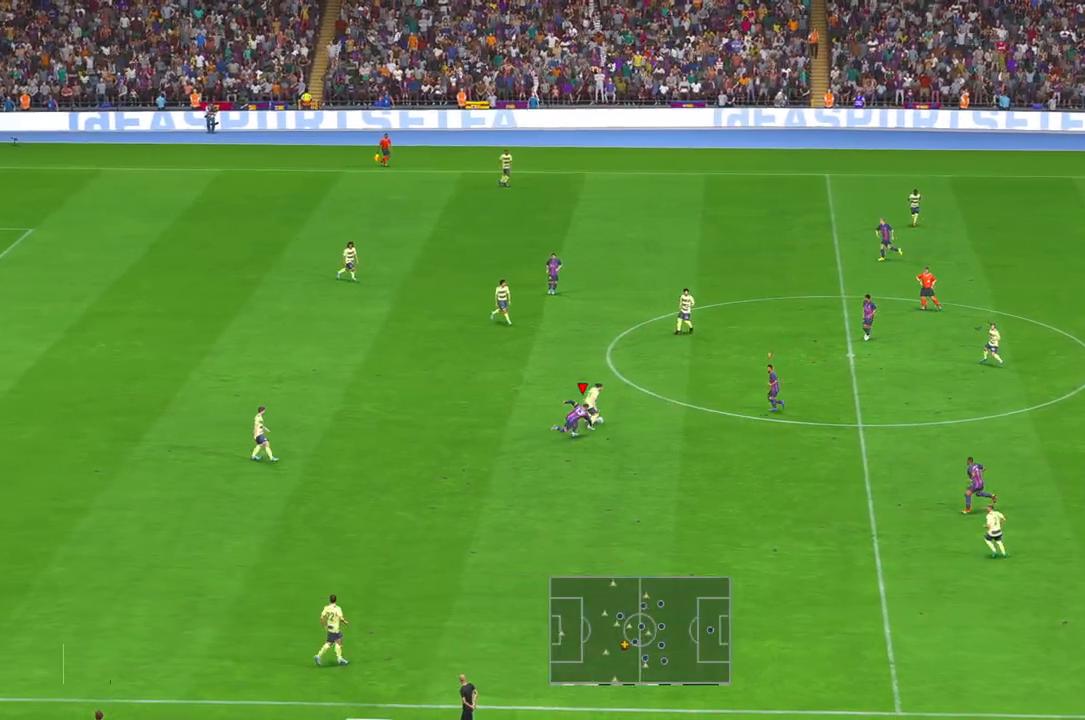
{"dt_ms": 500, "buttons": ["R2"], "left_stick": "down", "right_stick": "center", "events": [[133, "left_stick", "right"], [233, "left_stick", "down-right"], [350, "left_stick", "down"]]}
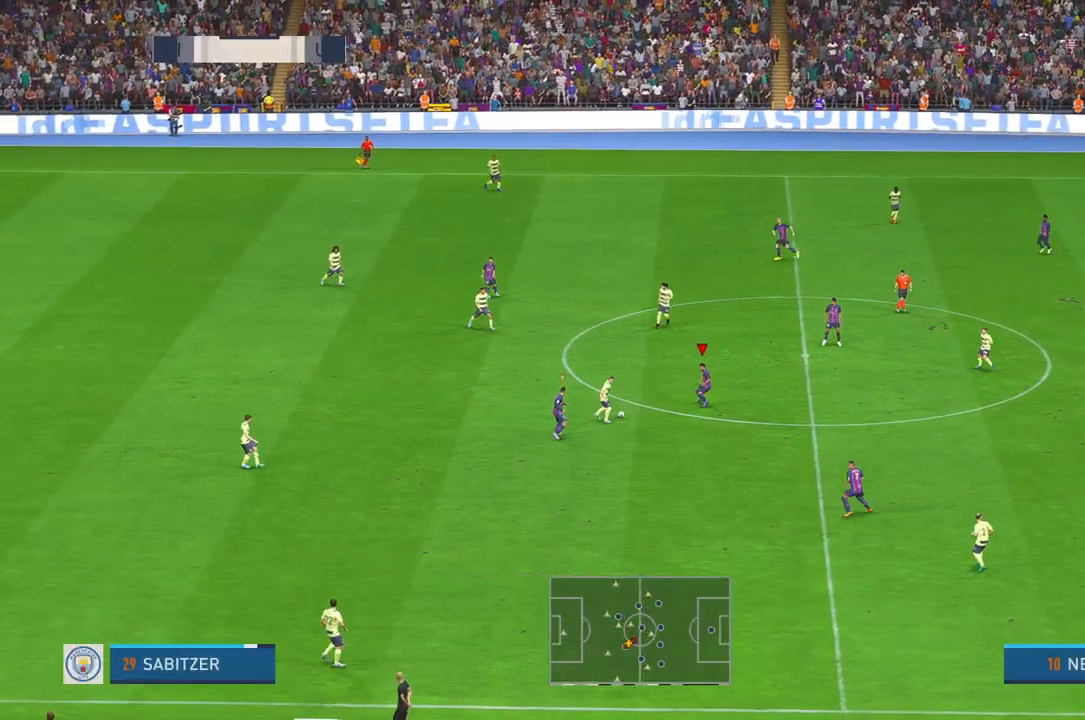
{"dt_ms": 500, "buttons": ["R2"], "left_stick": "down-left", "right_stick": "center", "events": [[17, "left_stick", "left"], [100, "left_stick", "down-left"], [217, "B", "down"], [350, "B", "up"]]}
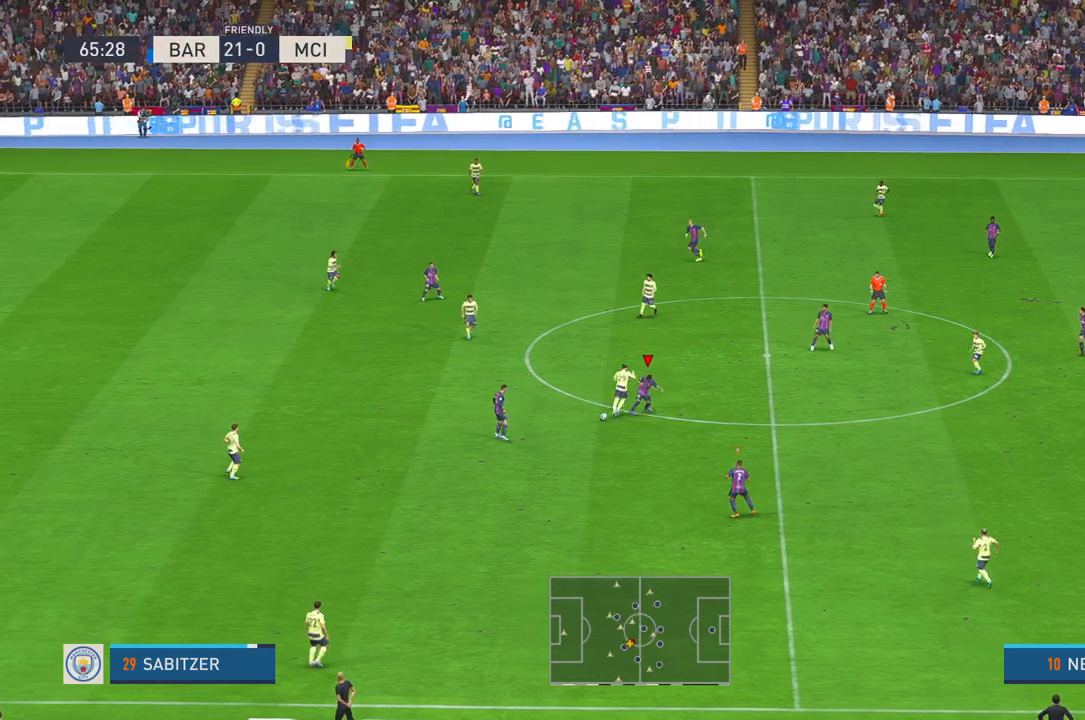
{"dt_ms": 500, "buttons": ["R2"], "left_stick": "left", "right_stick": "center", "events": [[33, "left_stick", "left"]]}
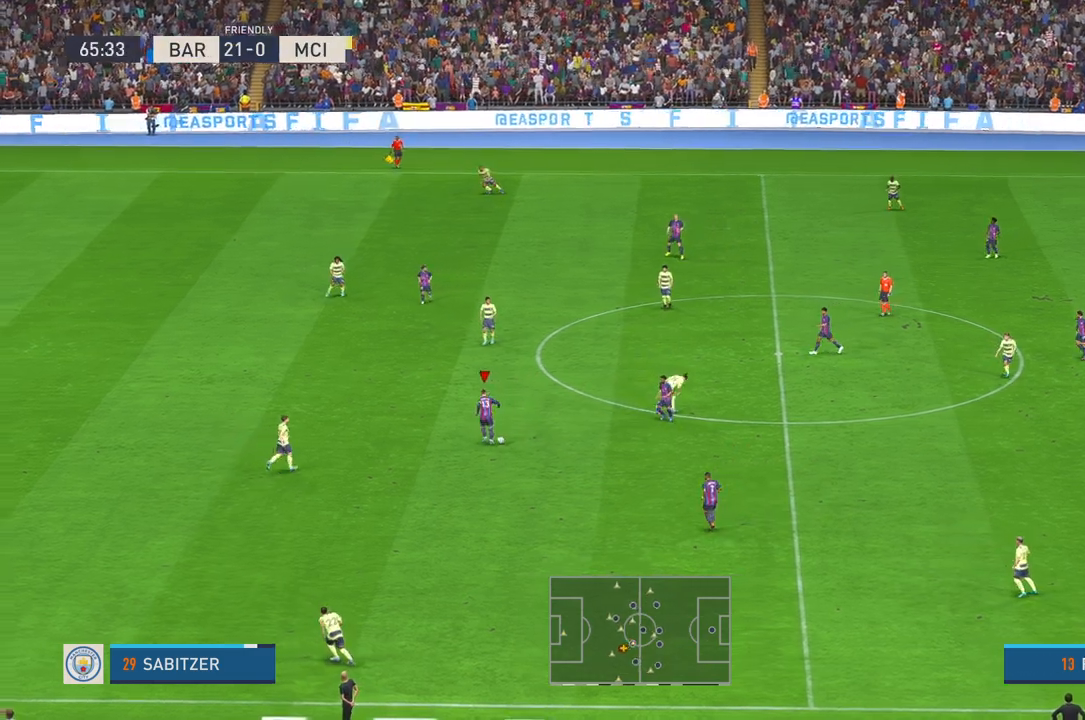
{"dt_ms": 500, "buttons": ["R2"], "left_stick": "up-left", "right_stick": "center", "events": [[133, "left_stick", "up-left"]]}
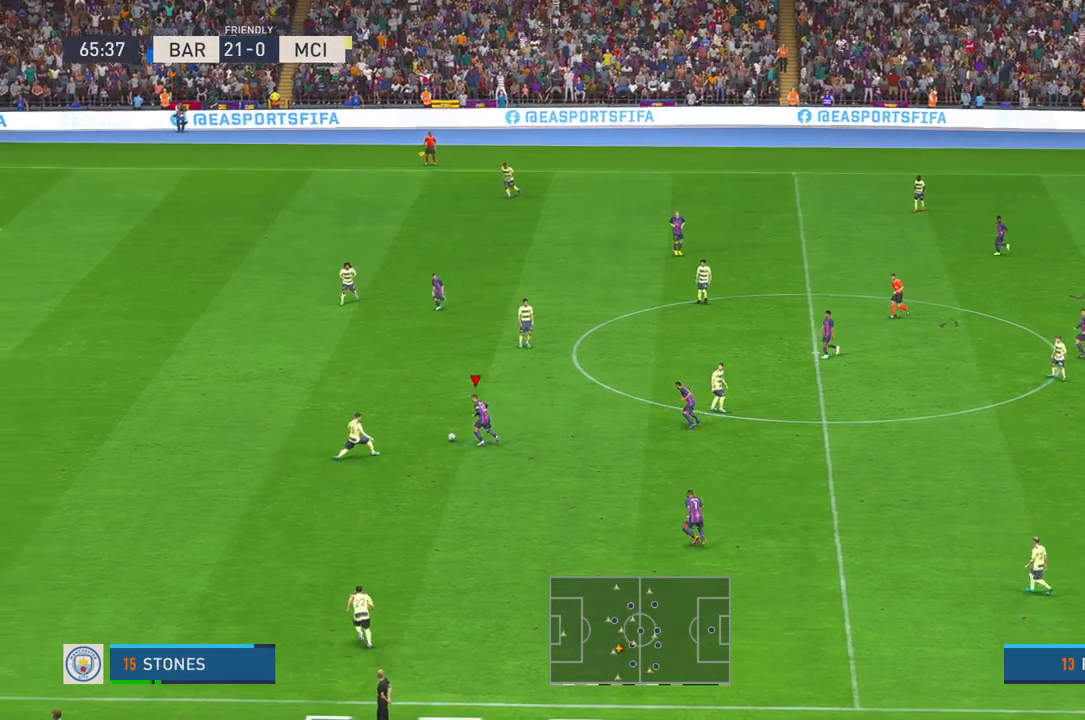
{"dt_ms": 500, "buttons": ["R2"], "left_stick": "up-left", "right_stick": "center", "events": []}
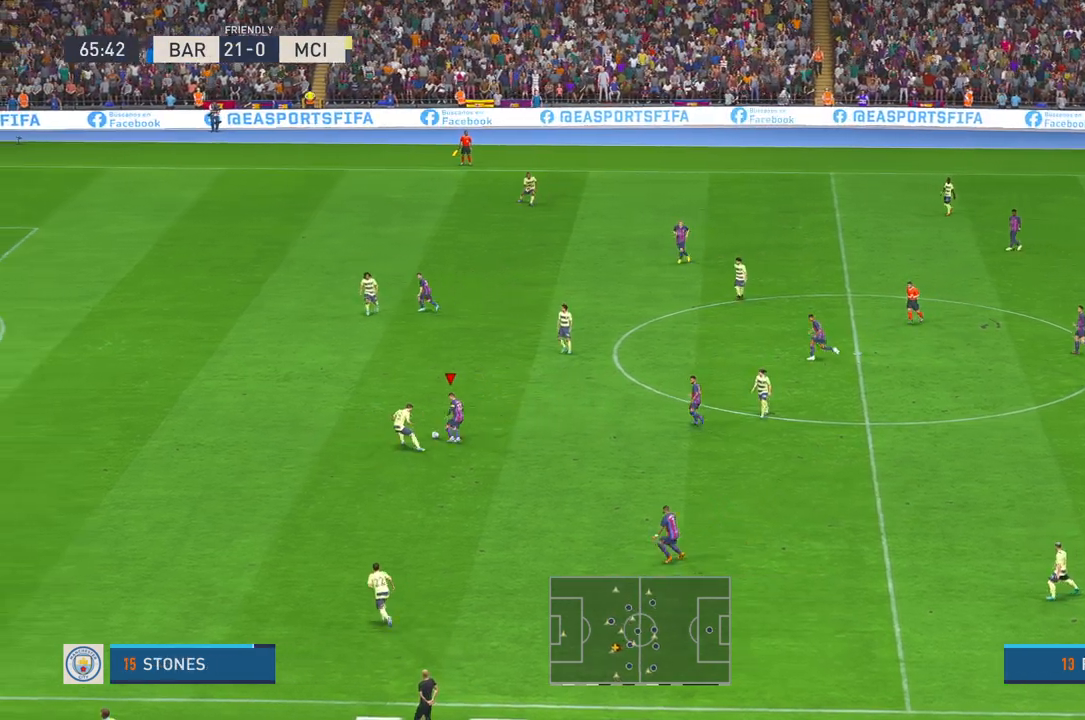
{"dt_ms": 500, "buttons": ["R2"], "left_stick": "up-left", "right_stick": "center", "events": []}
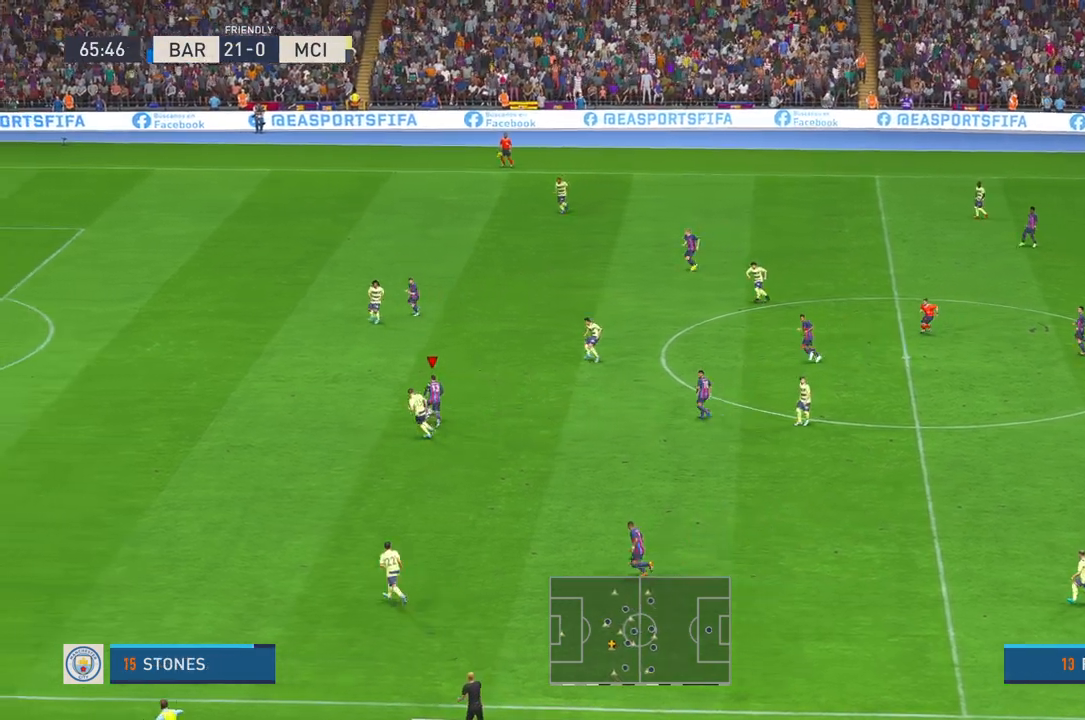
{"dt_ms": 500, "buttons": ["R2"], "left_stick": "left", "right_stick": "center", "events": [[33, "left_stick", "left"], [167, "L2", "down"], [233, "L2", "up"]]}
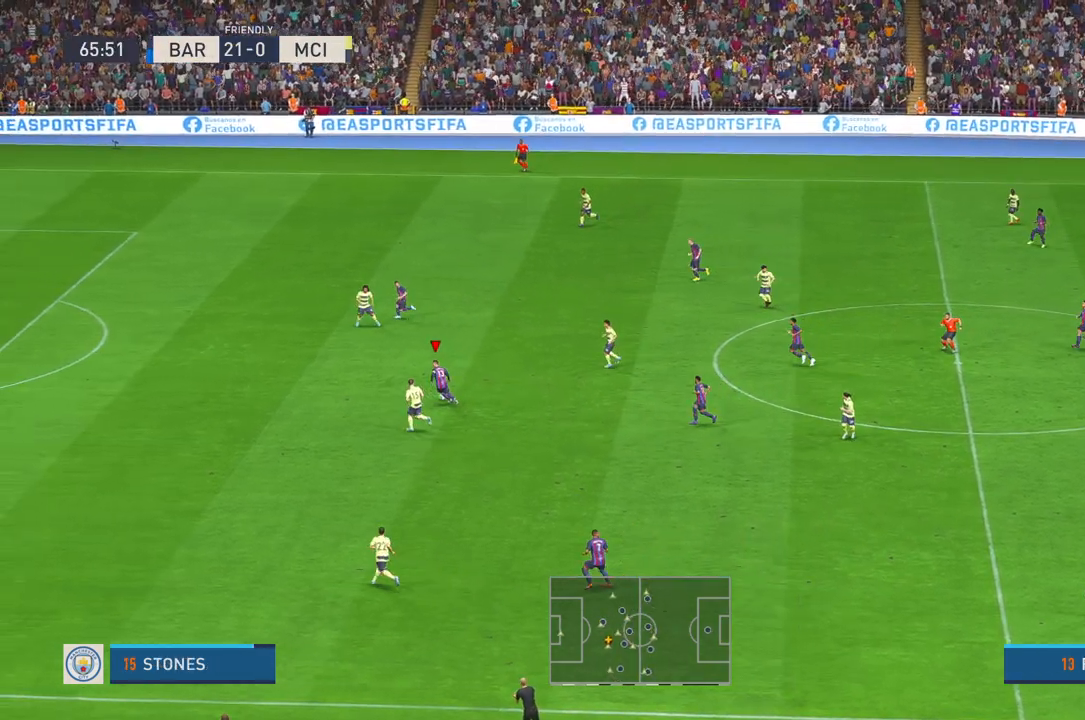
{"dt_ms": 500, "buttons": ["R1", "R2"], "left_stick": "left", "right_stick": "center", "events": [[500, "R1", "down"]]}
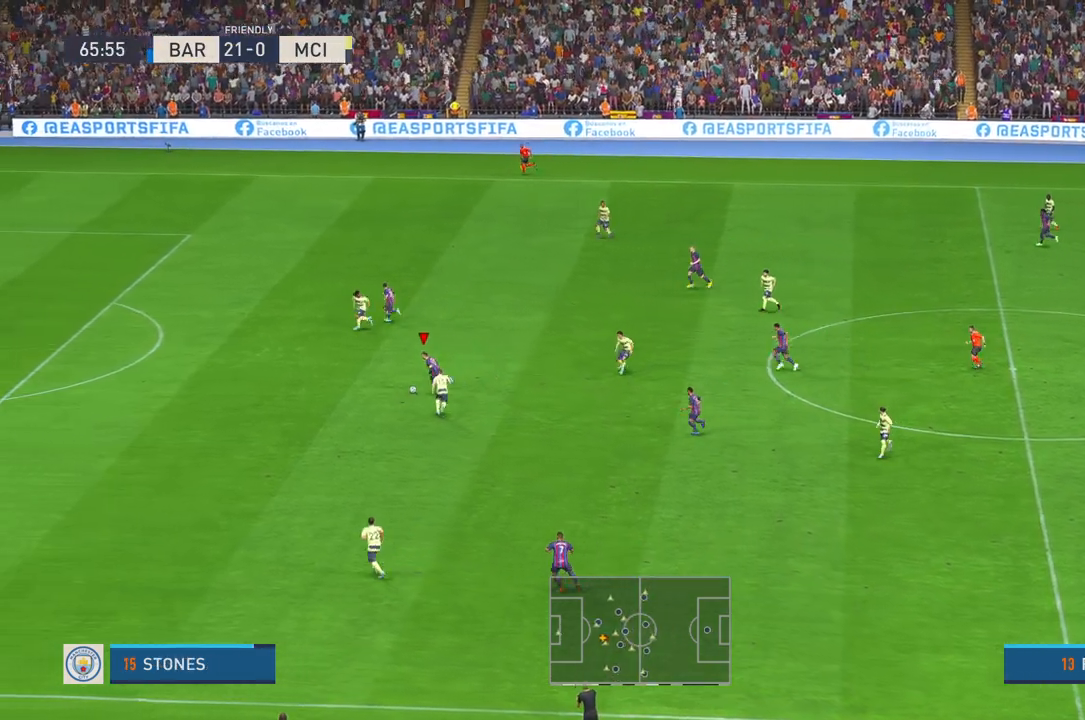
{"dt_ms": 500, "buttons": ["R2"], "left_stick": "left", "right_stick": "center", "events": [[133, "R1", "up"]]}
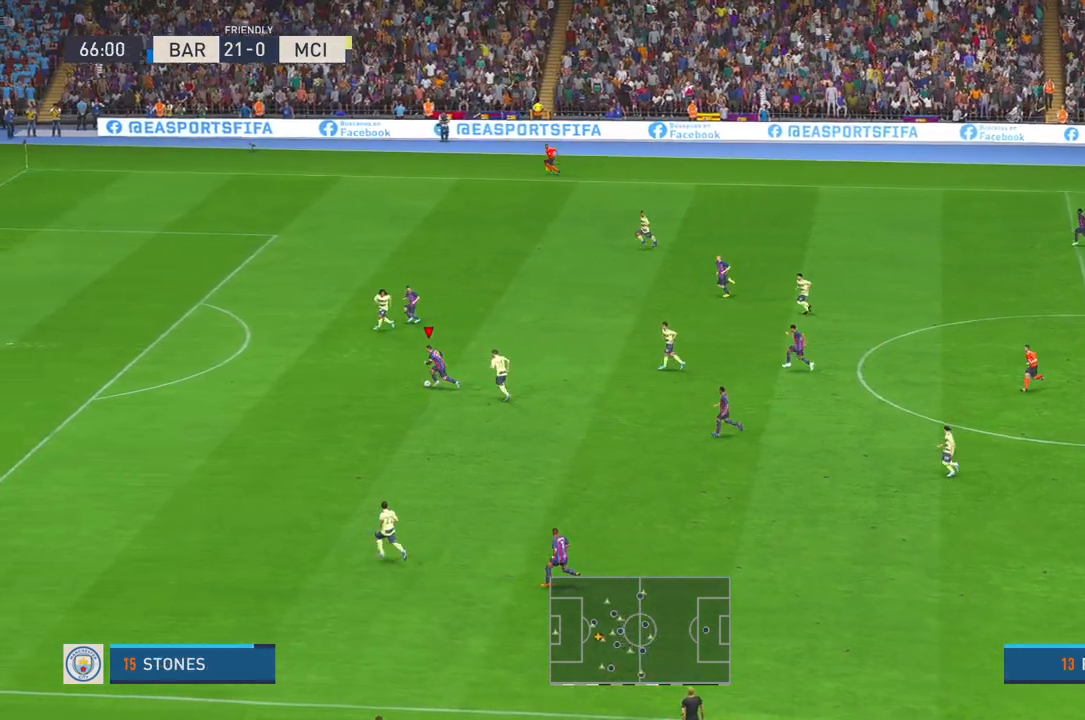
{"dt_ms": 500, "buttons": ["R2"], "left_stick": "left", "right_stick": "center", "events": []}
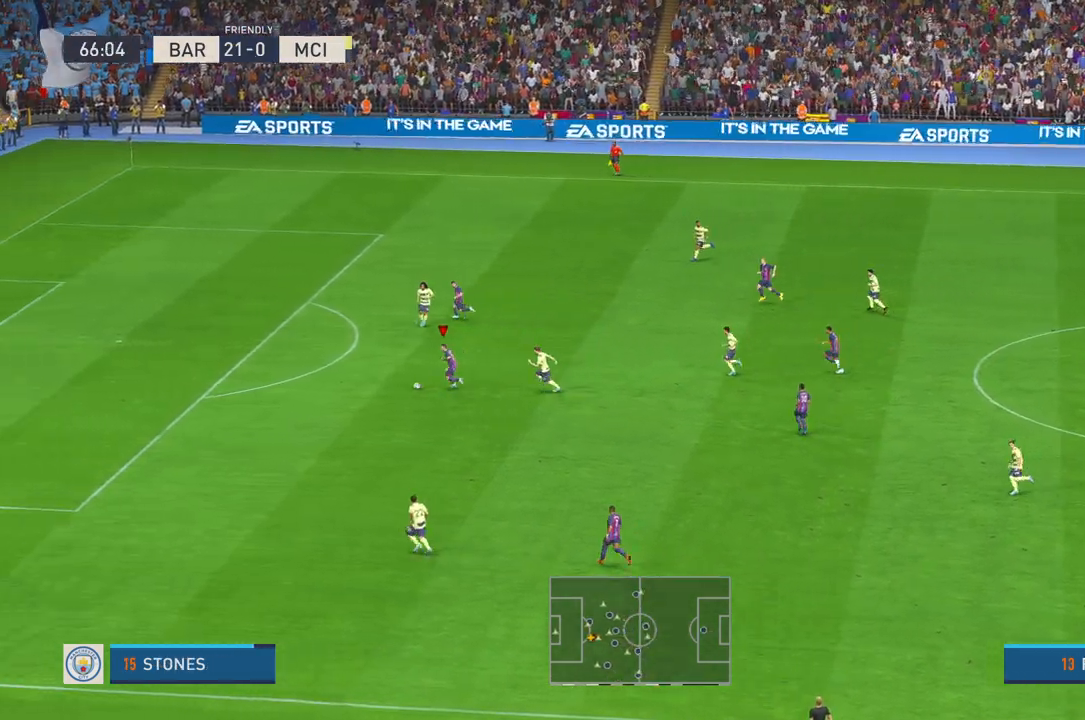
{"dt_ms": 500, "buttons": ["R2"], "left_stick": "left", "right_stick": "center", "events": []}
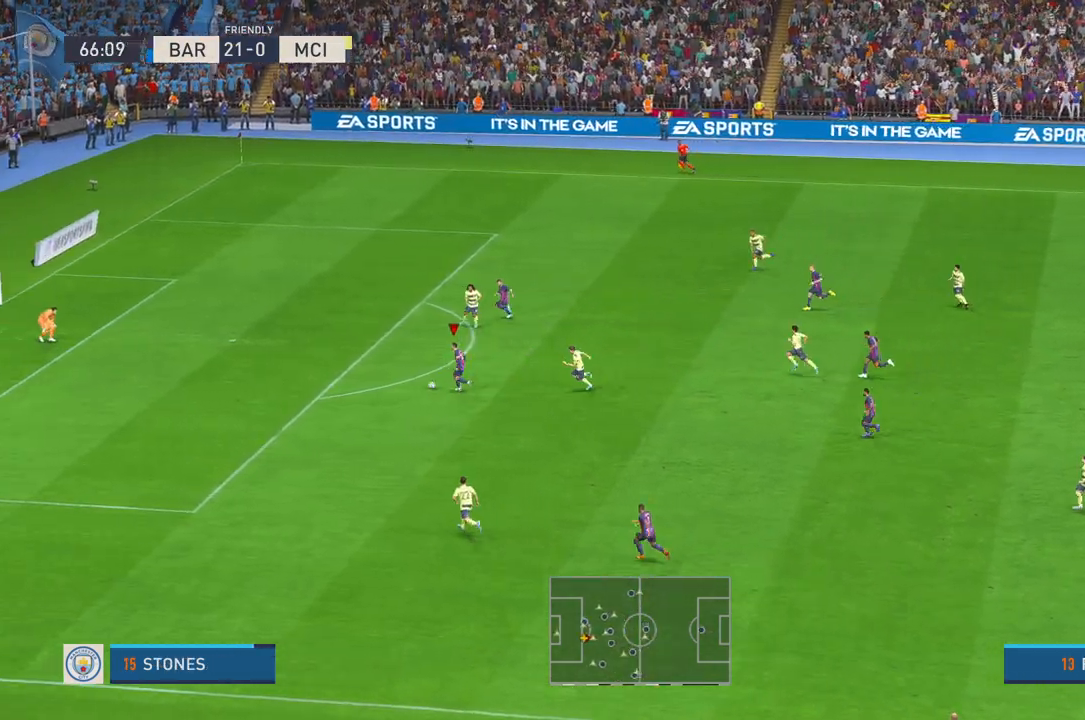
{"dt_ms": 500, "buttons": ["R2"], "left_stick": "up-left", "right_stick": "center", "events": [[100, "left_stick", "up-left"]]}
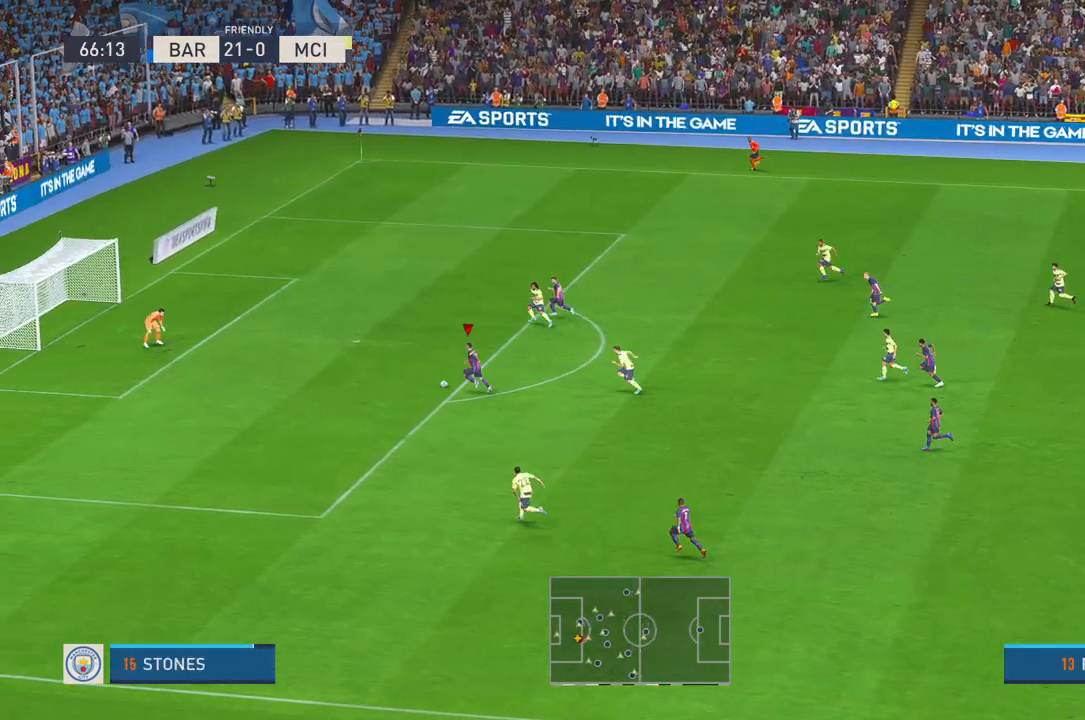
{"dt_ms": 500, "buttons": ["R2"], "left_stick": "up", "right_stick": "center", "events": [[100, "R1", "down"], [100, "left_stick", "up"], [167, "R2", "up"], [233, "R1", "up"], [417, "R2", "down"]]}
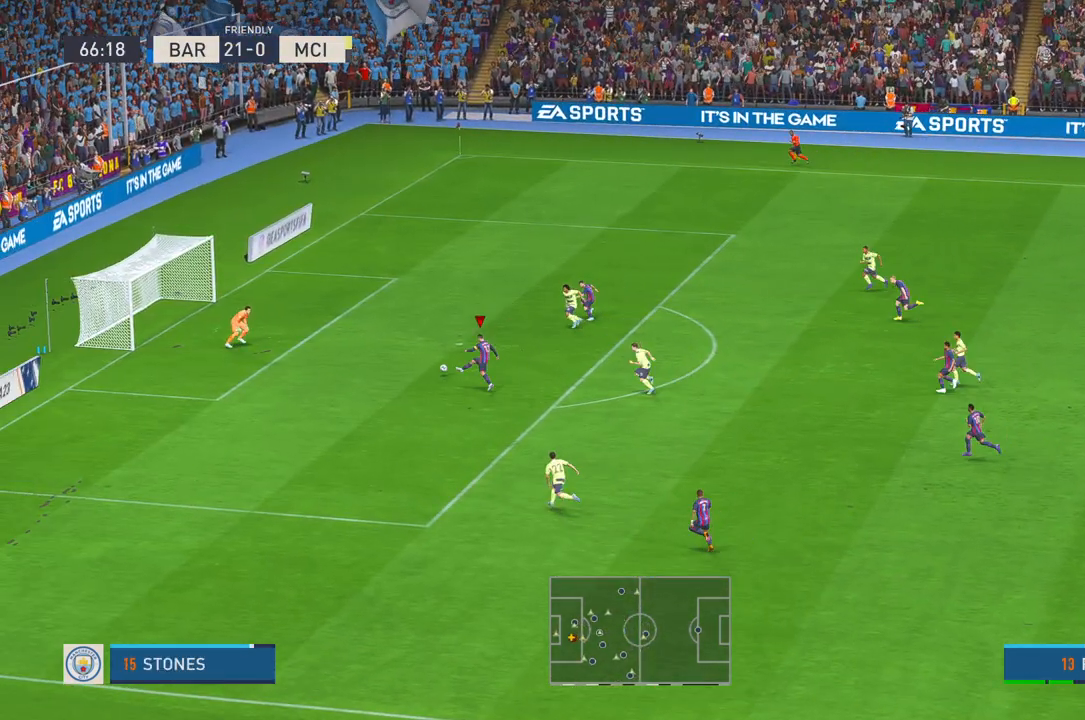
{"dt_ms": 500, "buttons": ["R2"], "left_stick": "down-right", "right_stick": "center"}
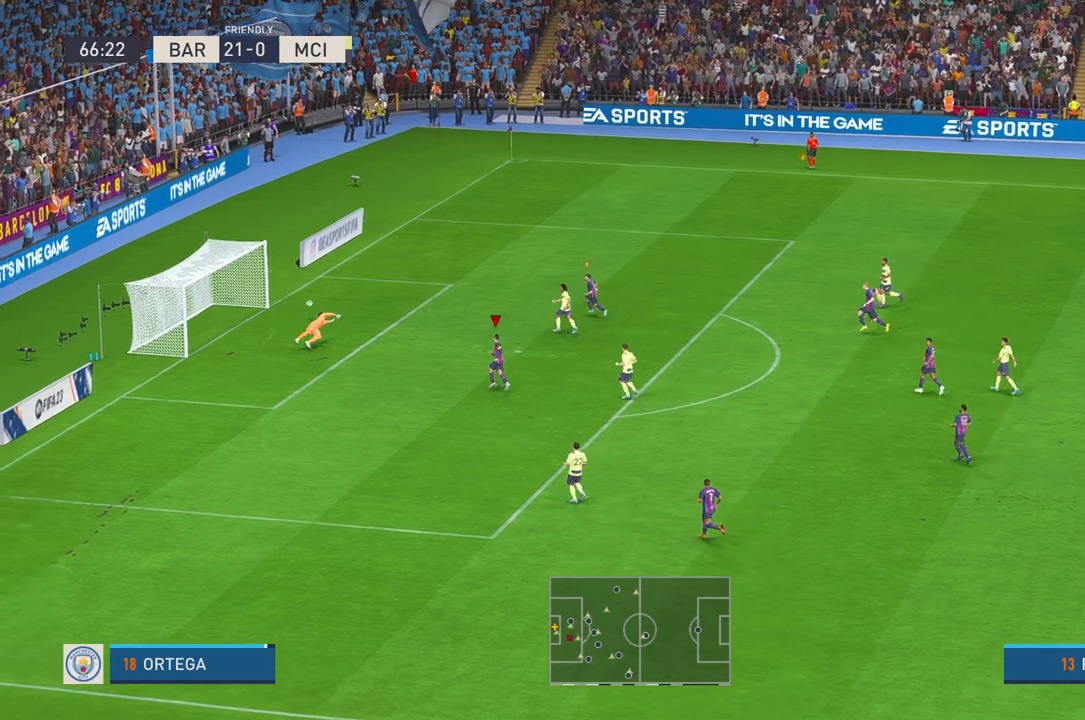
{"dt_ms": 1000, "buttons": [], "left_stick": "down", "right_stick": "center"}